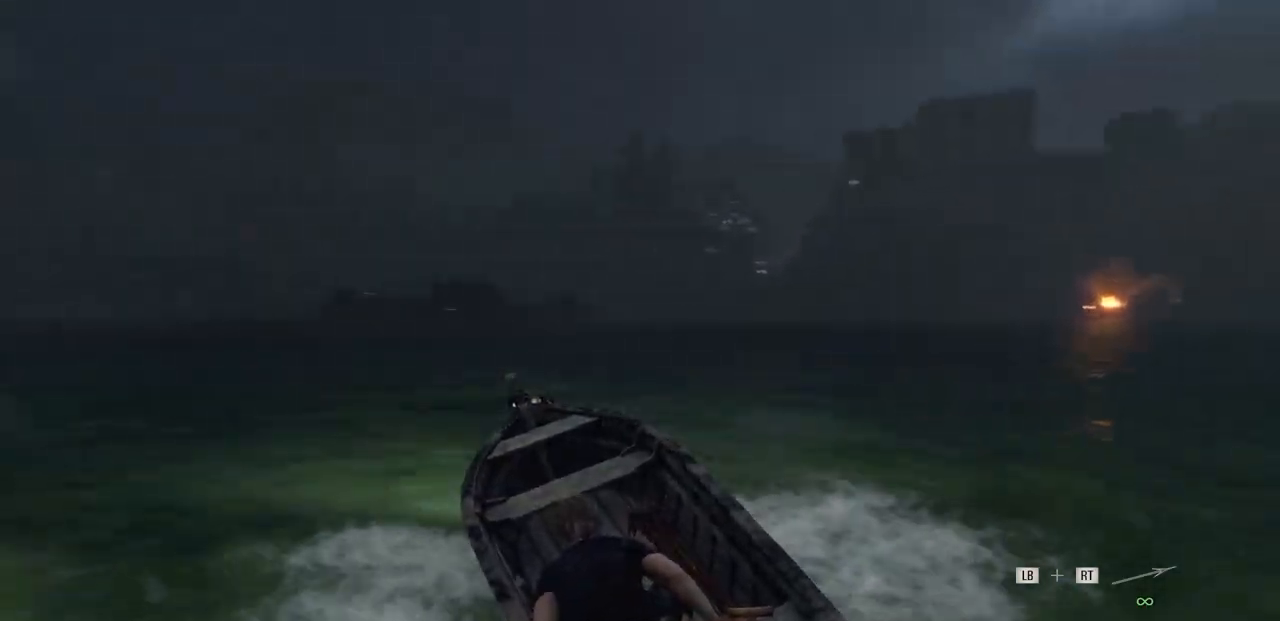
Gameplay with a controller (PlayStation layout); each line is a JSON object with the inputs held at the frame after it. "events" lists button and stick changes between this image and that frame as [ms after this image, input, new state], when the widget could be followed in between.
{"buttons": ["SELECT"], "left_stick": "center", "right_stick": "center", "events": [[267, "left_stick", "center"], [350, "R2", "up"], [417, "SELECT", "down"]]}
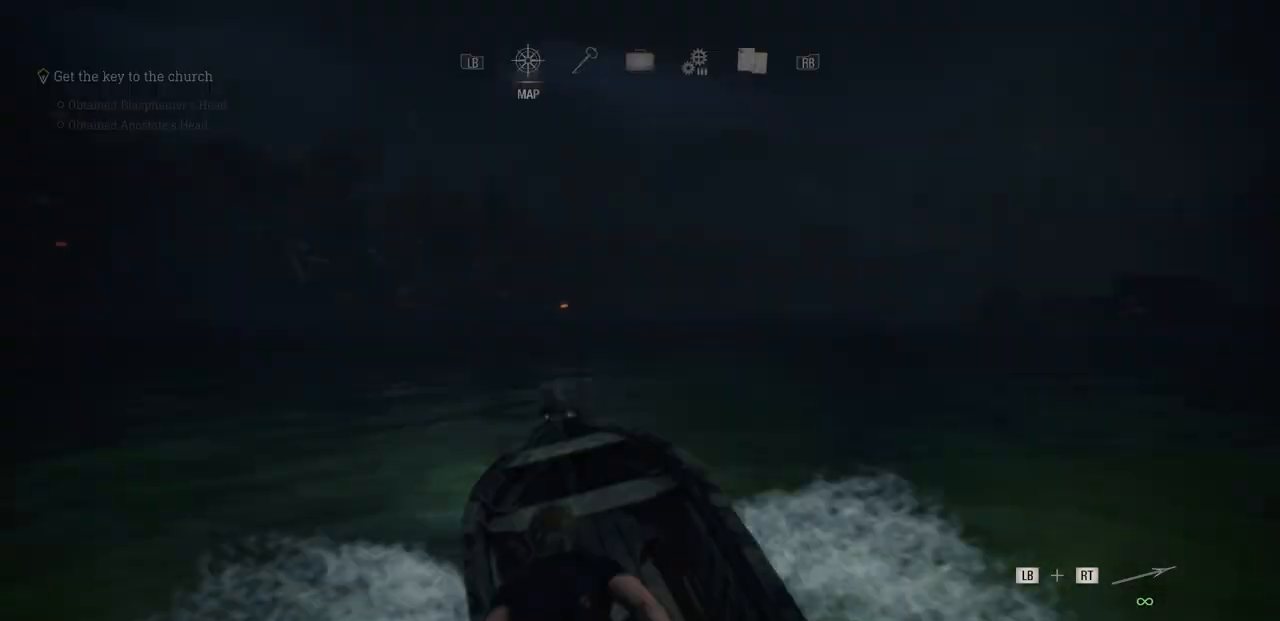
{"buttons": [], "left_stick": "center", "right_stick": "center", "events": [[33, "SELECT", "up"]]}
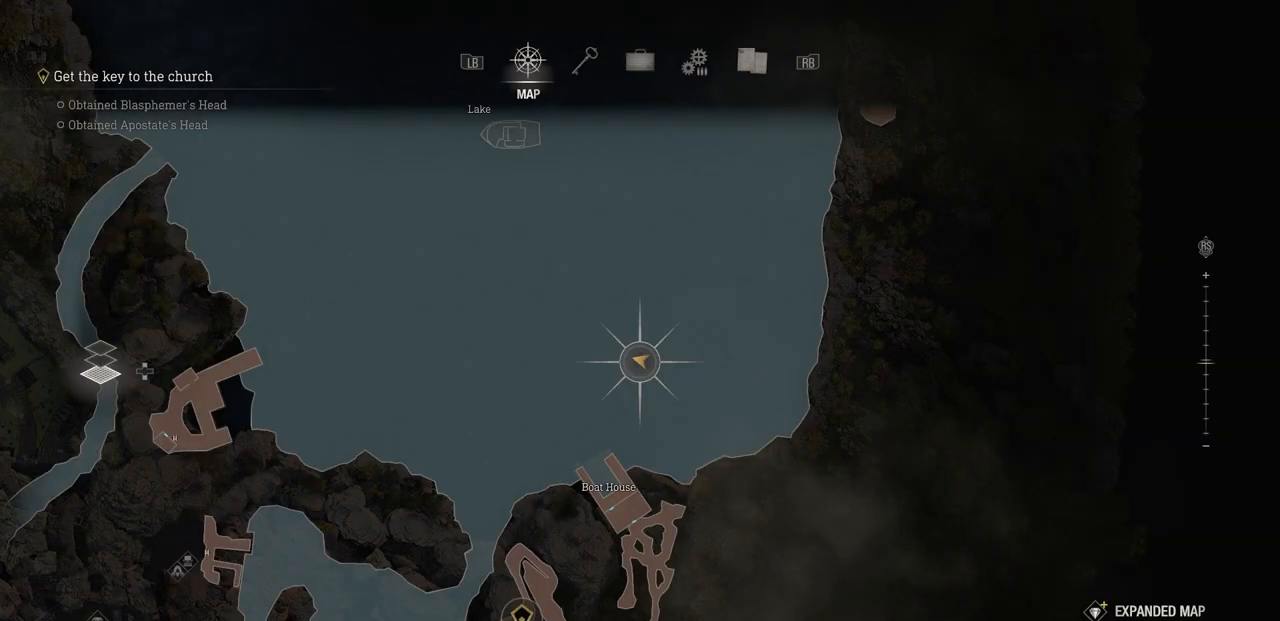
{"buttons": [], "left_stick": "left", "right_stick": "center", "events": [[383, "left_stick", "left"]]}
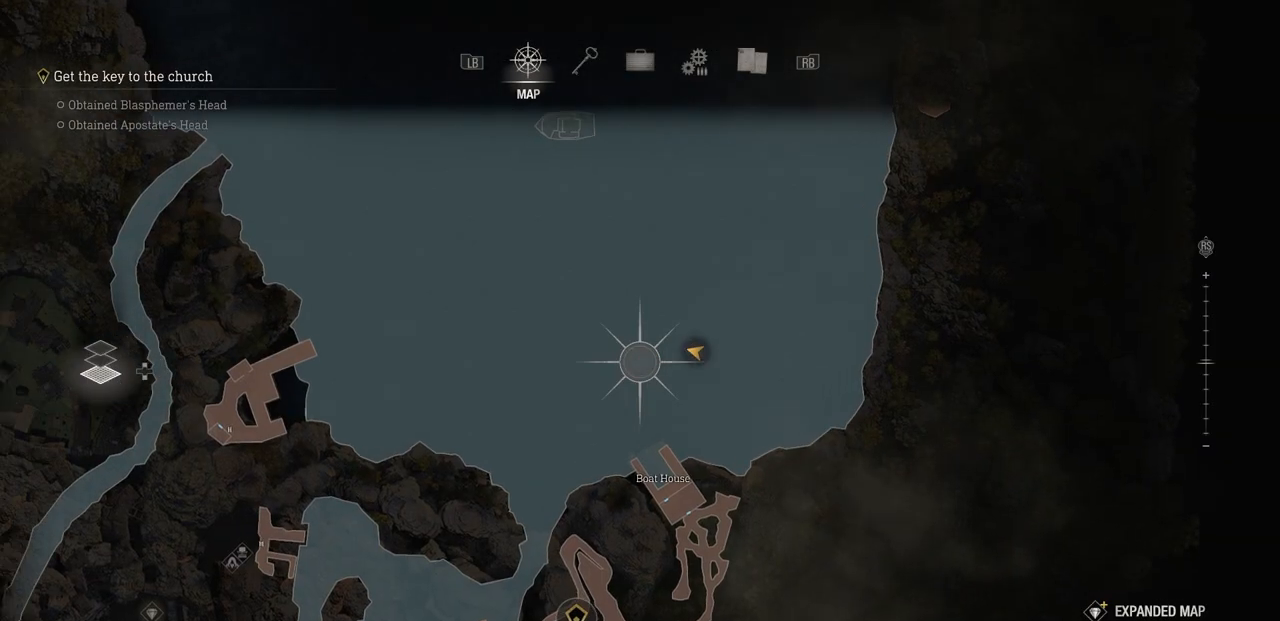
{"buttons": [], "left_stick": "center", "right_stick": "center", "events": [[83, "left_stick", "down-left"], [183, "left_stick", "down"], [350, "left_stick", "center"]]}
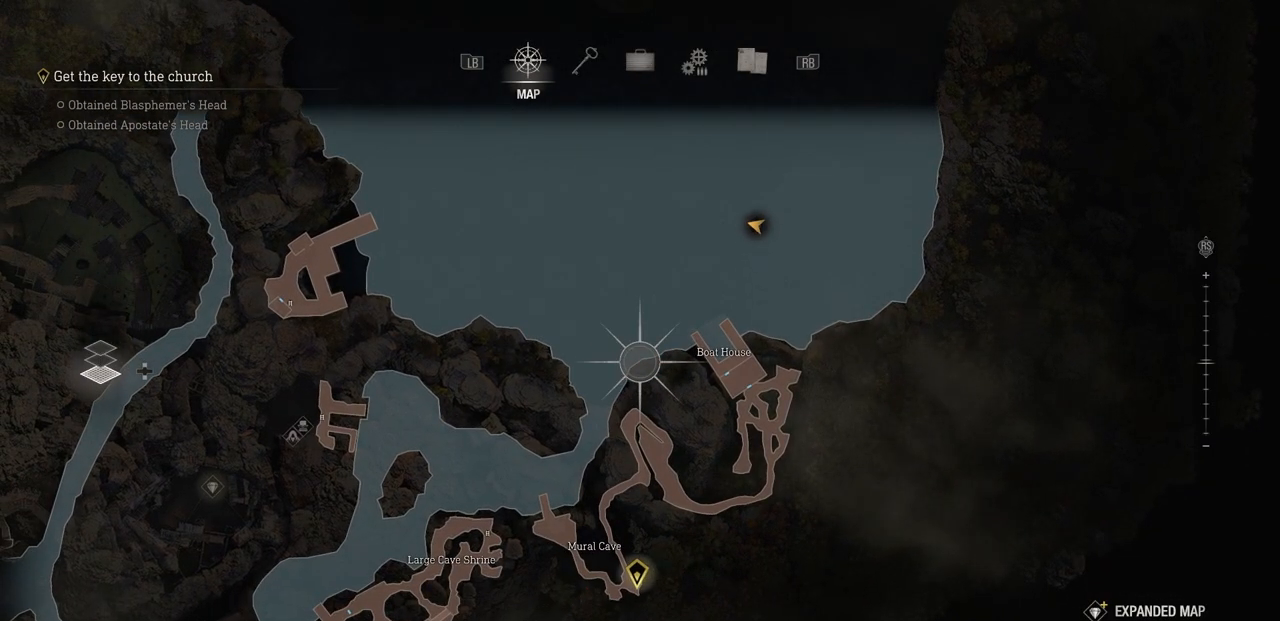
{"buttons": [], "left_stick": "center", "right_stick": "center", "events": [[317, "left_stick", "right"], [400, "left_stick", "center"]]}
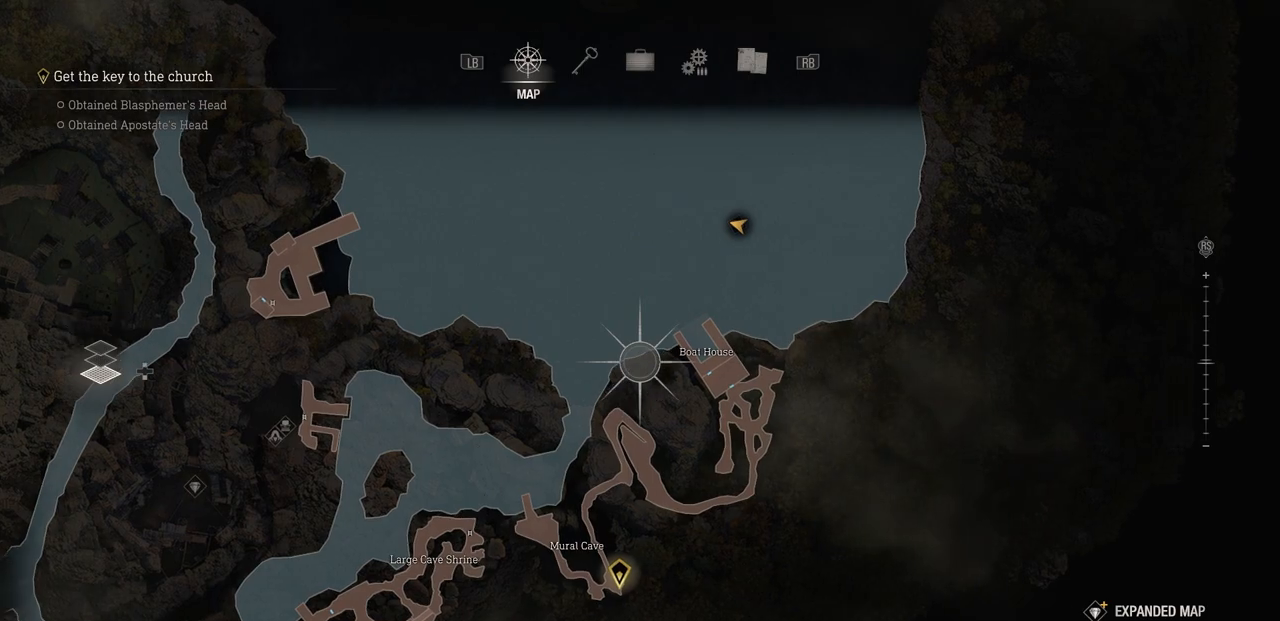
{"buttons": [], "left_stick": "down-right", "right_stick": "center", "events": [[117, "left_stick", "down-left"], [300, "left_stick", "down"], [467, "left_stick", "down-right"]]}
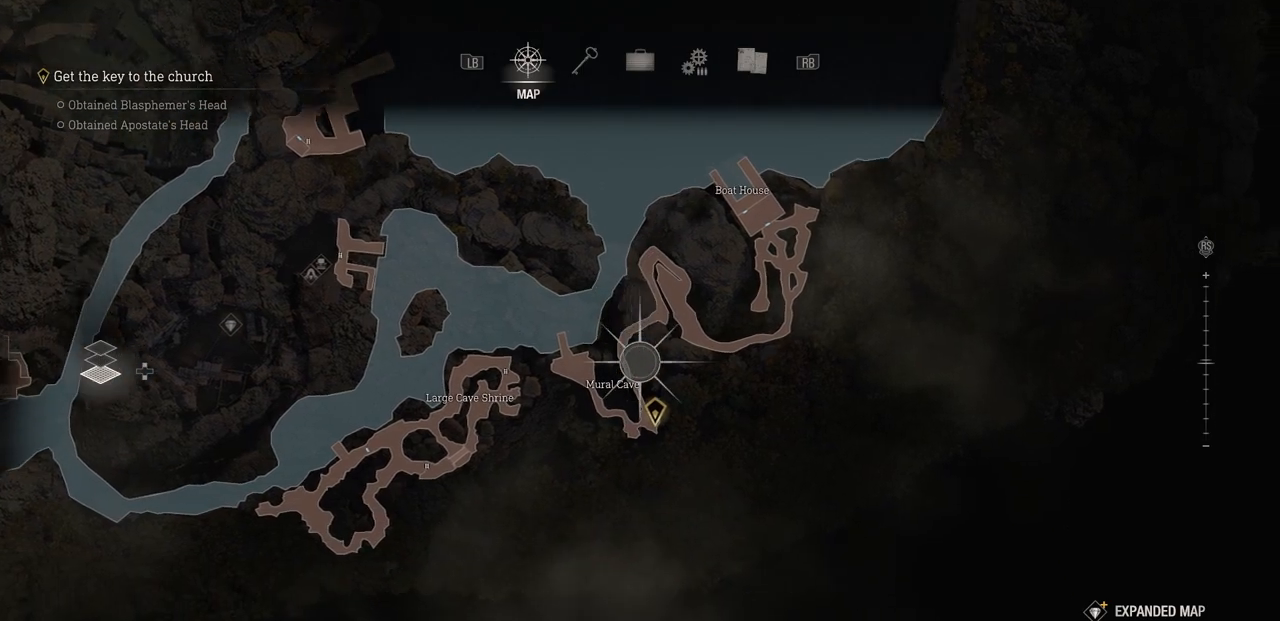
{"buttons": [], "left_stick": "center", "right_stick": "center", "events": [[117, "left_stick", "center"]]}
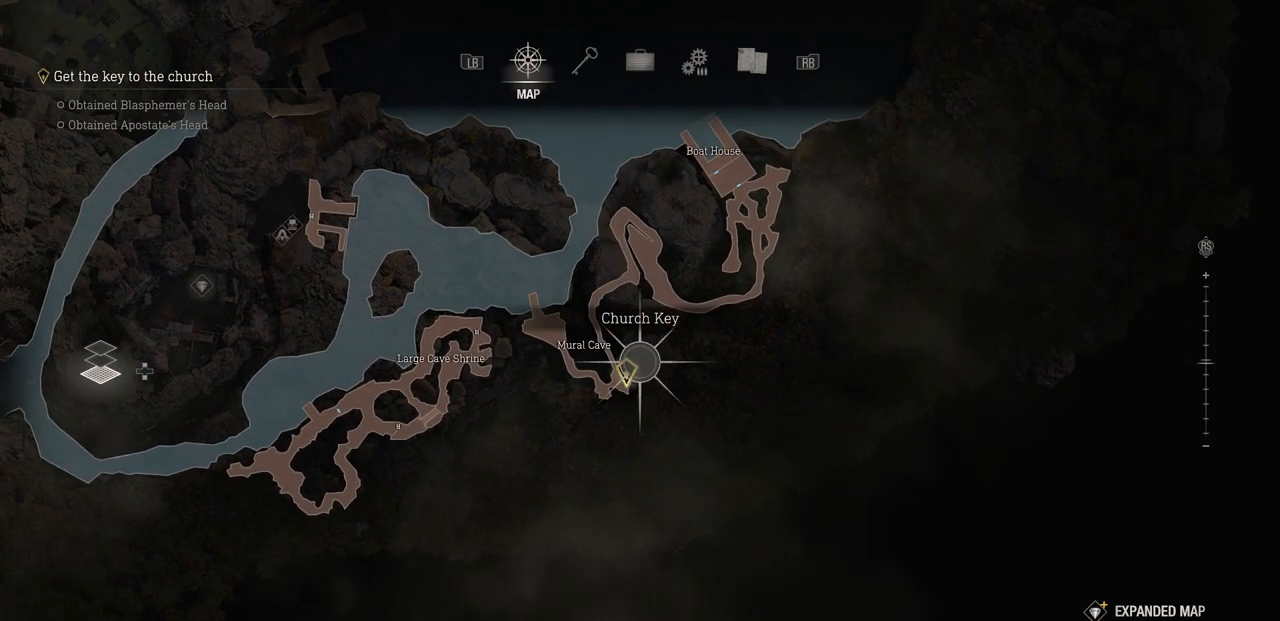
{"buttons": [], "left_stick": "up", "right_stick": "center", "events": [[217, "left_stick", "up"]]}
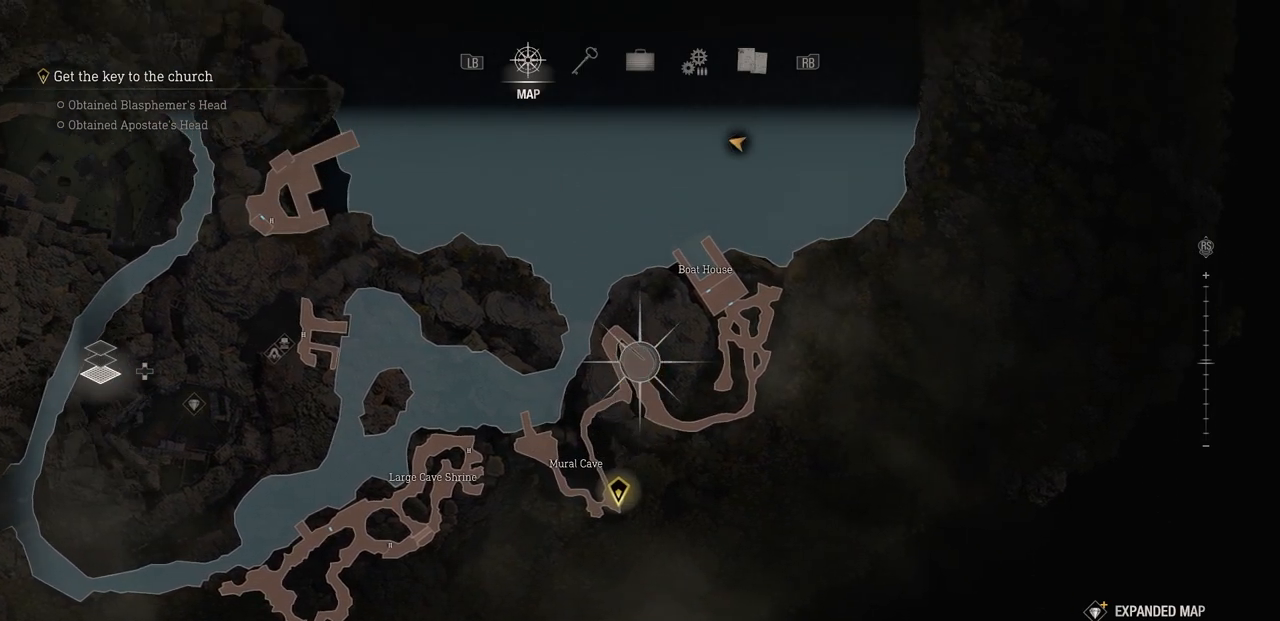
{"buttons": ["CIRCLE"], "left_stick": "center", "right_stick": "center", "events": [[200, "left_stick", "center"], [500, "CIRCLE", "down"]]}
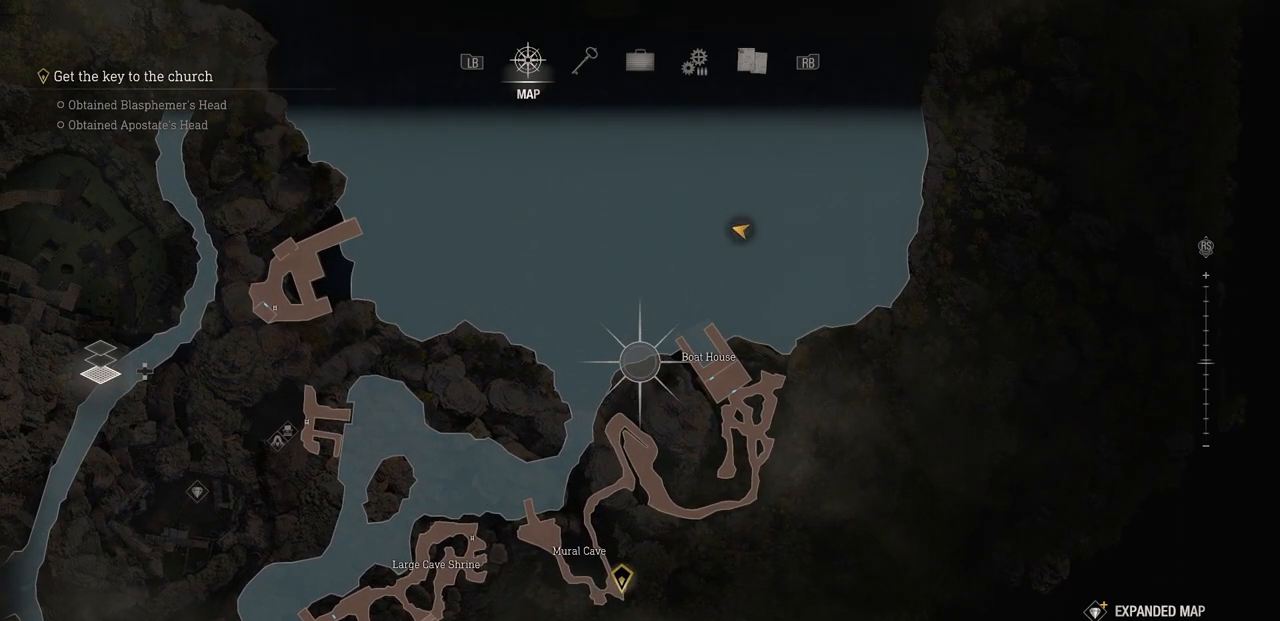
{"buttons": ["R2"], "left_stick": "up-left", "right_stick": "center", "events": [[67, "CIRCLE", "up"], [100, "left_stick", "up-left"], [217, "R2", "down"]]}
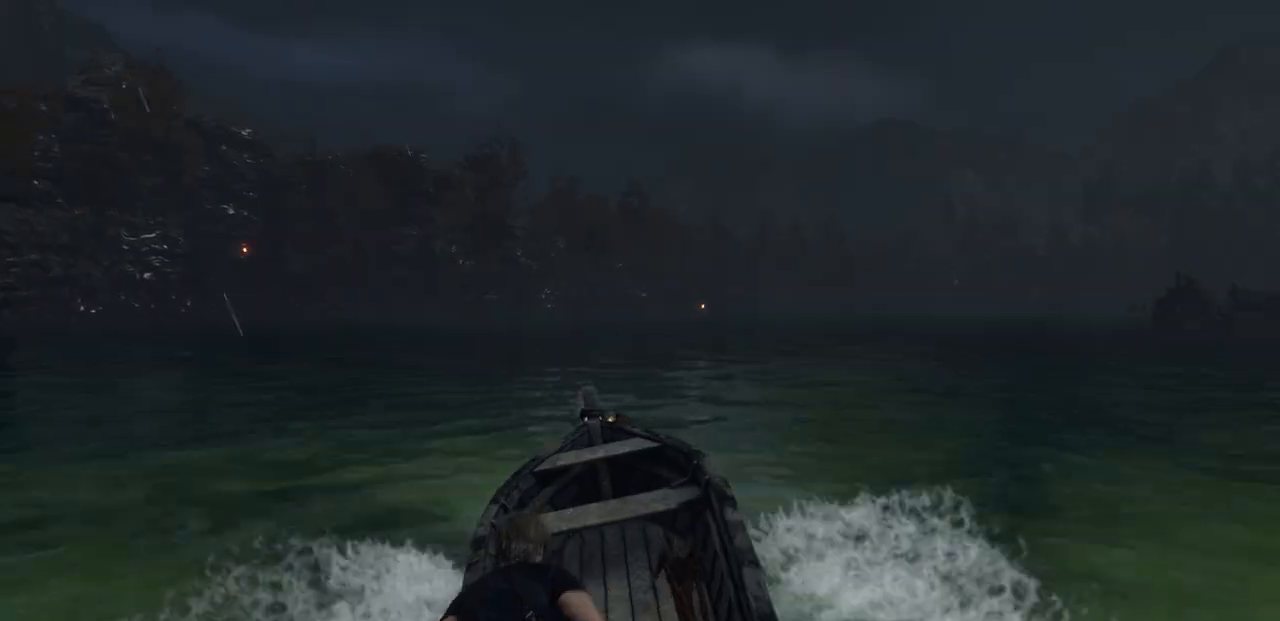
{"buttons": ["R2"], "left_stick": "center", "right_stick": "center", "events": [[483, "left_stick", "center"]]}
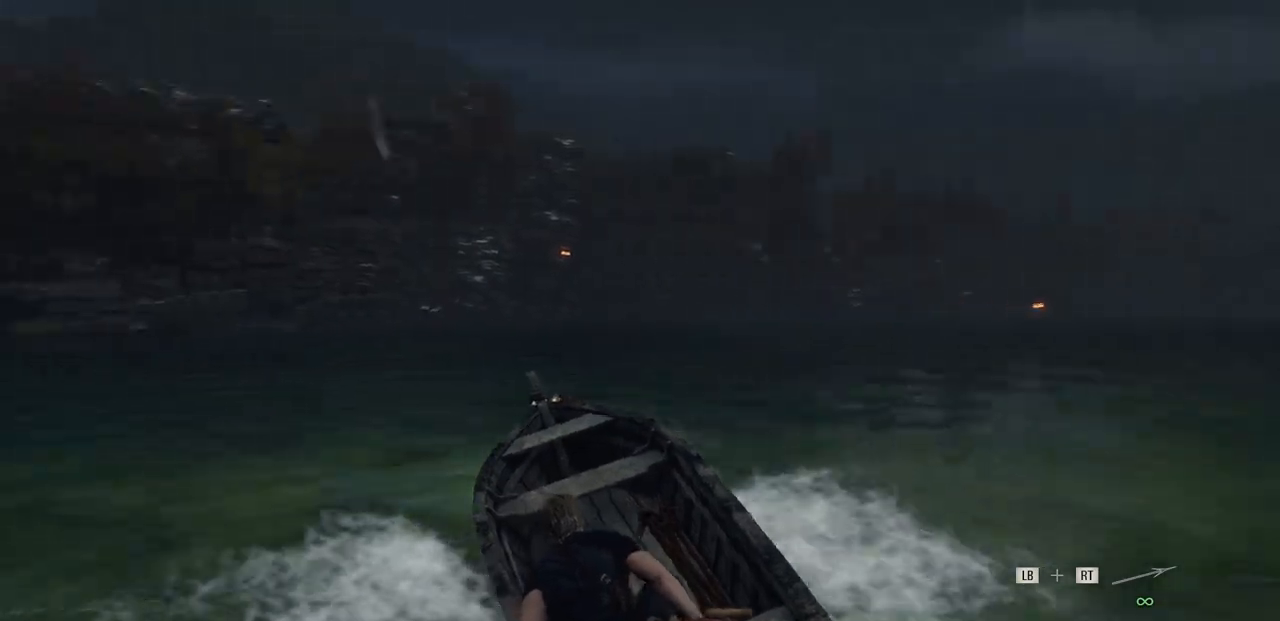
{"buttons": ["R2"], "left_stick": "center", "right_stick": "center", "events": []}
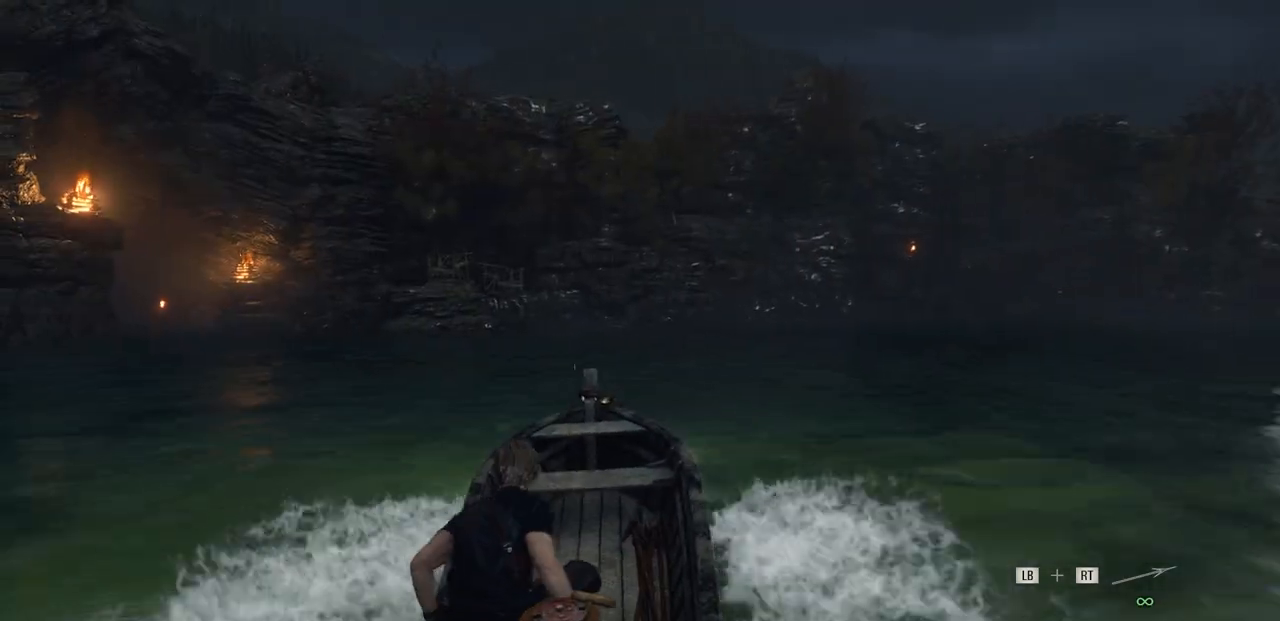
{"buttons": ["R2"], "left_stick": "center", "right_stick": "center", "events": [[67, "left_stick", "up-left"], [350, "left_stick", "center"]]}
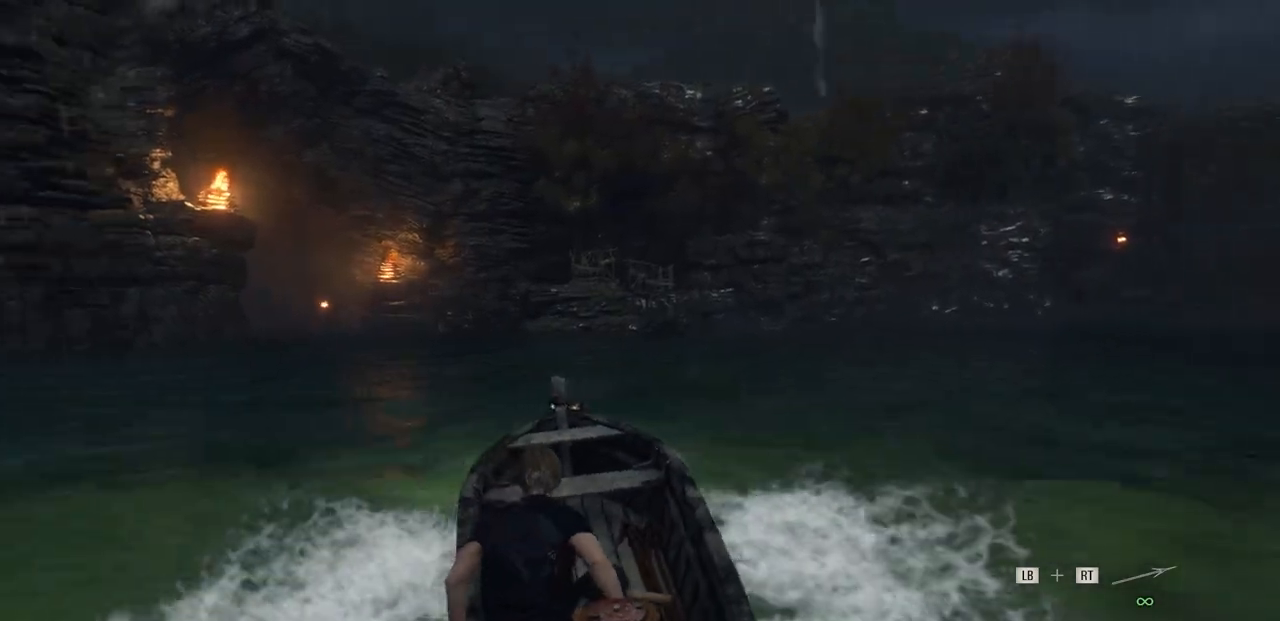
{"buttons": ["R2"], "left_stick": "up-left", "right_stick": "center", "events": [[350, "left_stick", "up-left"]]}
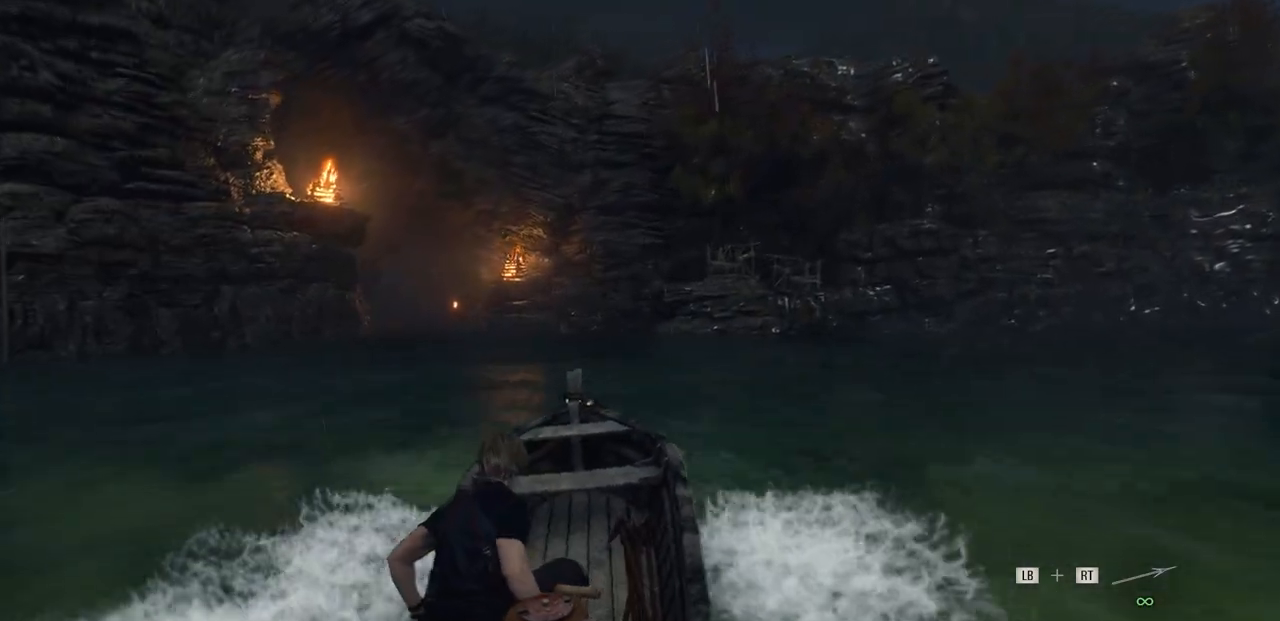
{"buttons": ["R2"], "left_stick": "center", "right_stick": "center", "events": [[33, "left_stick", "center"]]}
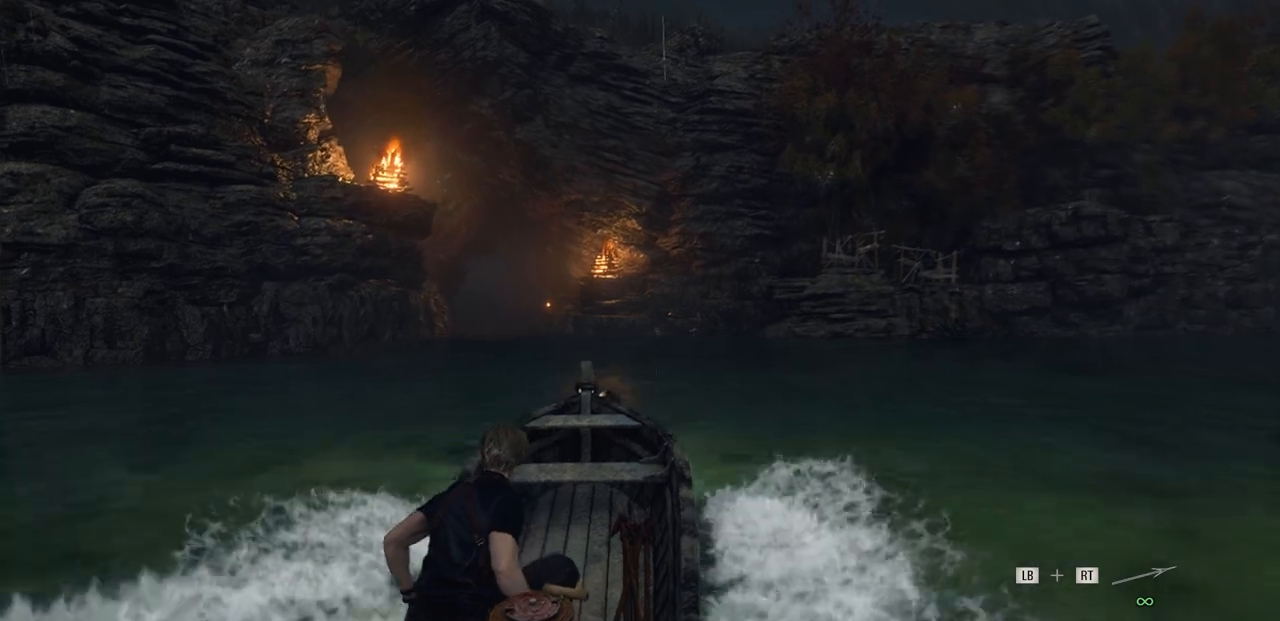
{"buttons": ["R2"], "left_stick": "center", "right_stick": "center", "events": [[167, "left_stick", "up-left"], [283, "left_stick", "center"]]}
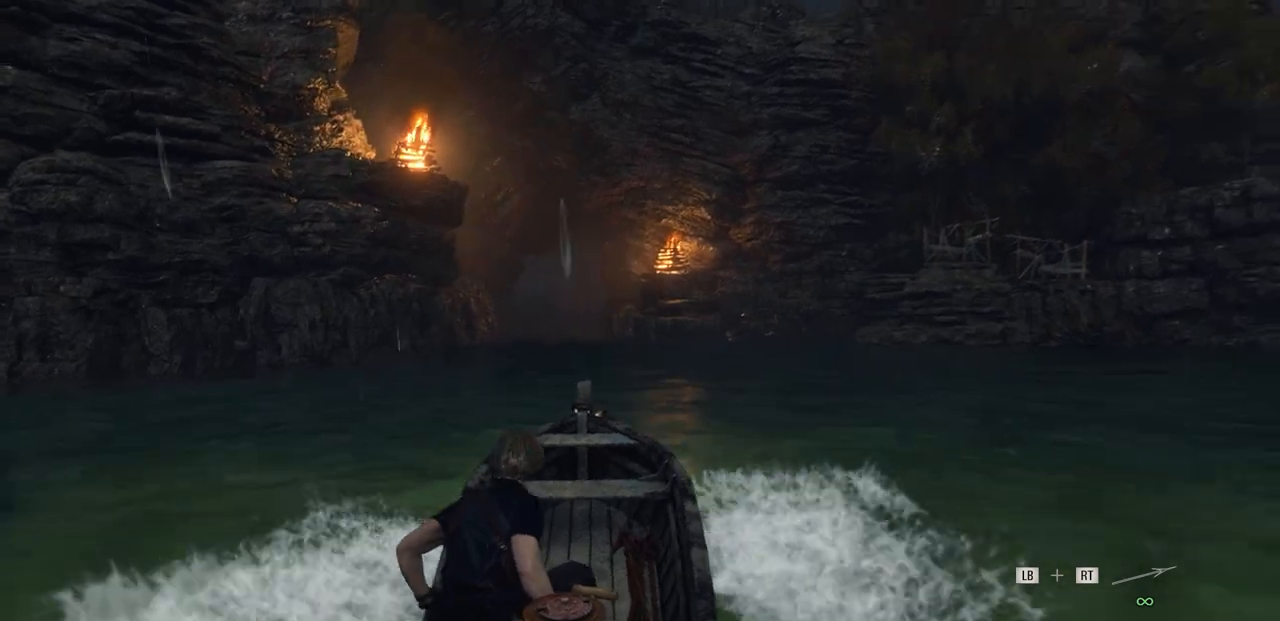
{"buttons": ["R2"], "left_stick": "center", "right_stick": "center", "events": [[117, "left_stick", "up-left"], [233, "left_stick", "center"]]}
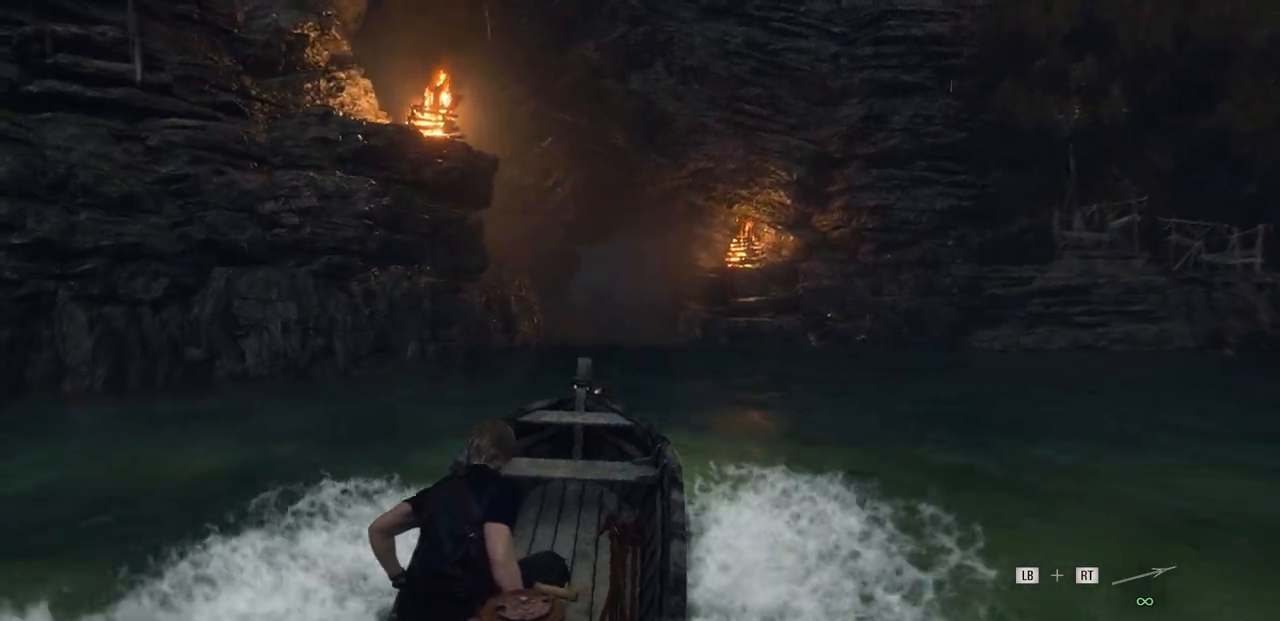
{"buttons": ["R2"], "left_stick": "center", "right_stick": "center", "events": []}
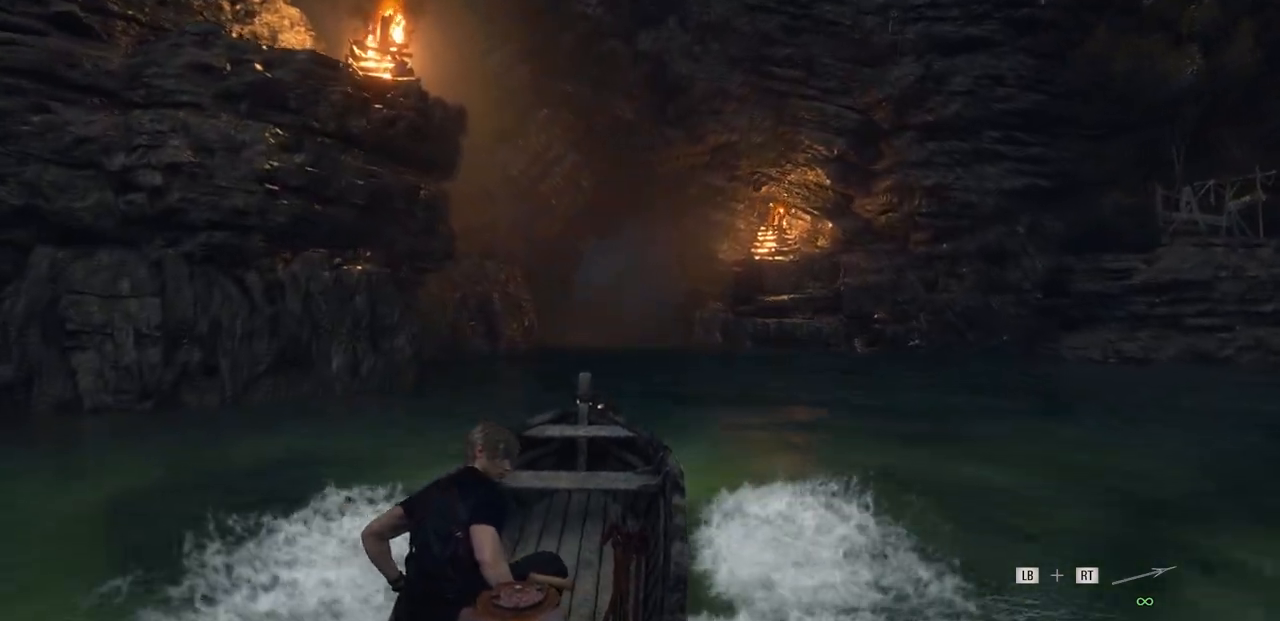
{"buttons": ["R2"], "left_stick": "center", "right_stick": "center", "events": []}
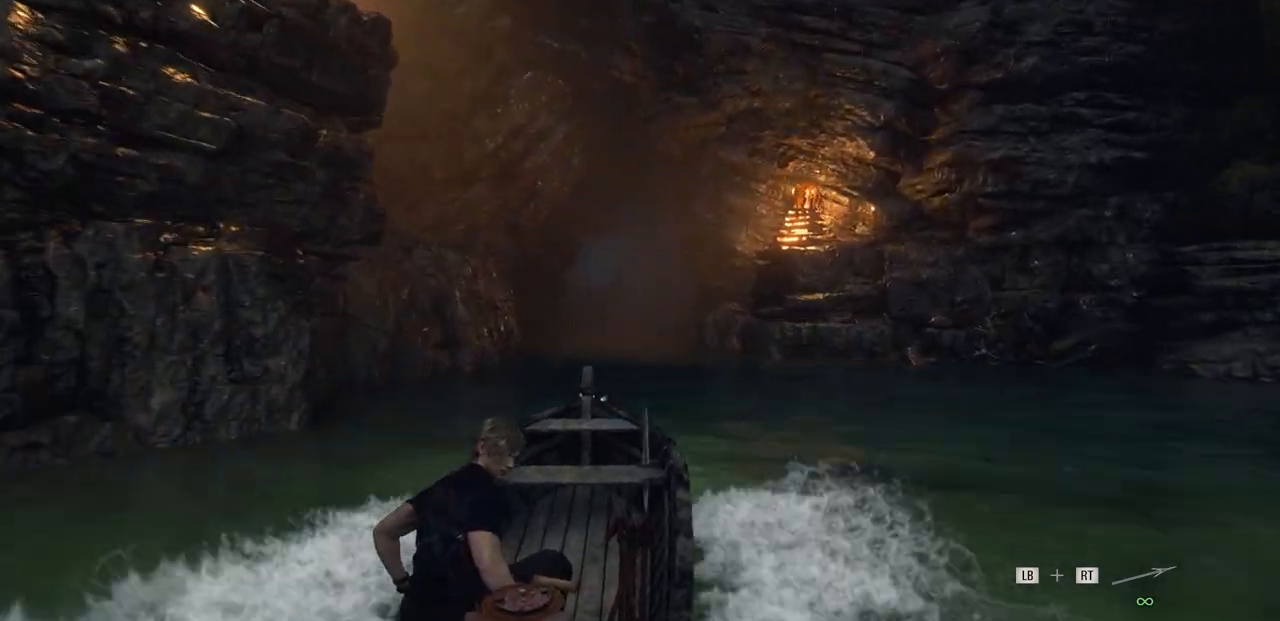
{"buttons": ["R2"], "left_stick": "center", "right_stick": "center", "events": []}
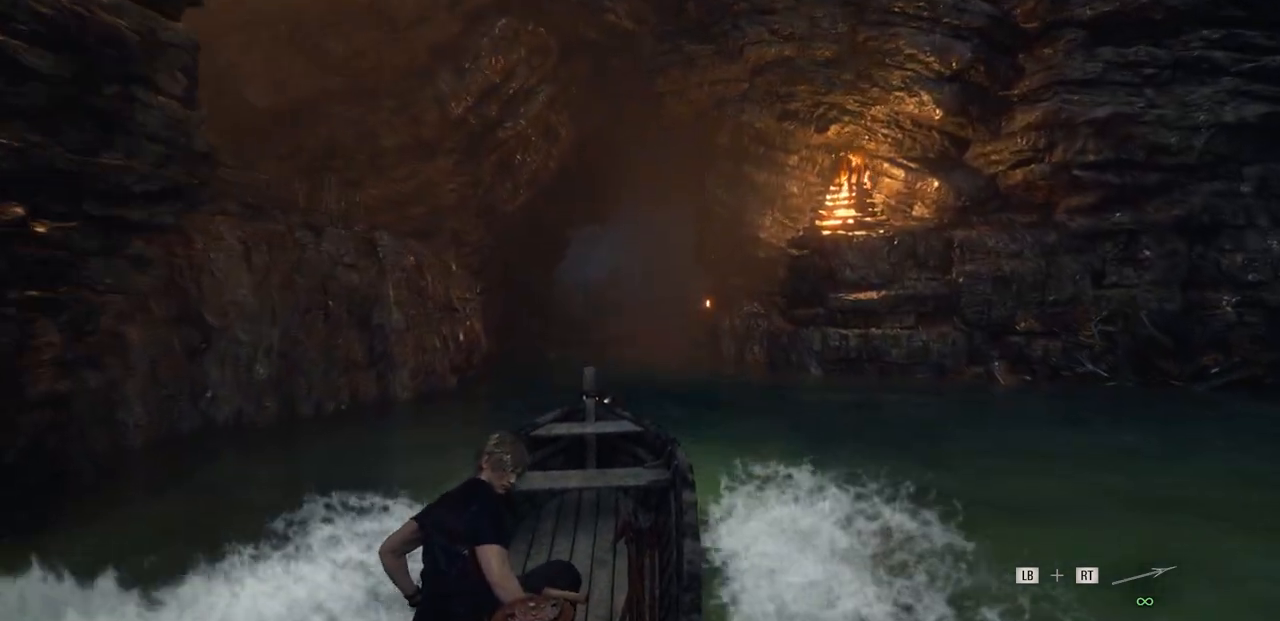
{"buttons": ["R2"], "left_stick": "center", "right_stick": "center", "events": [[33, "left_stick", "left"], [100, "left_stick", "center"]]}
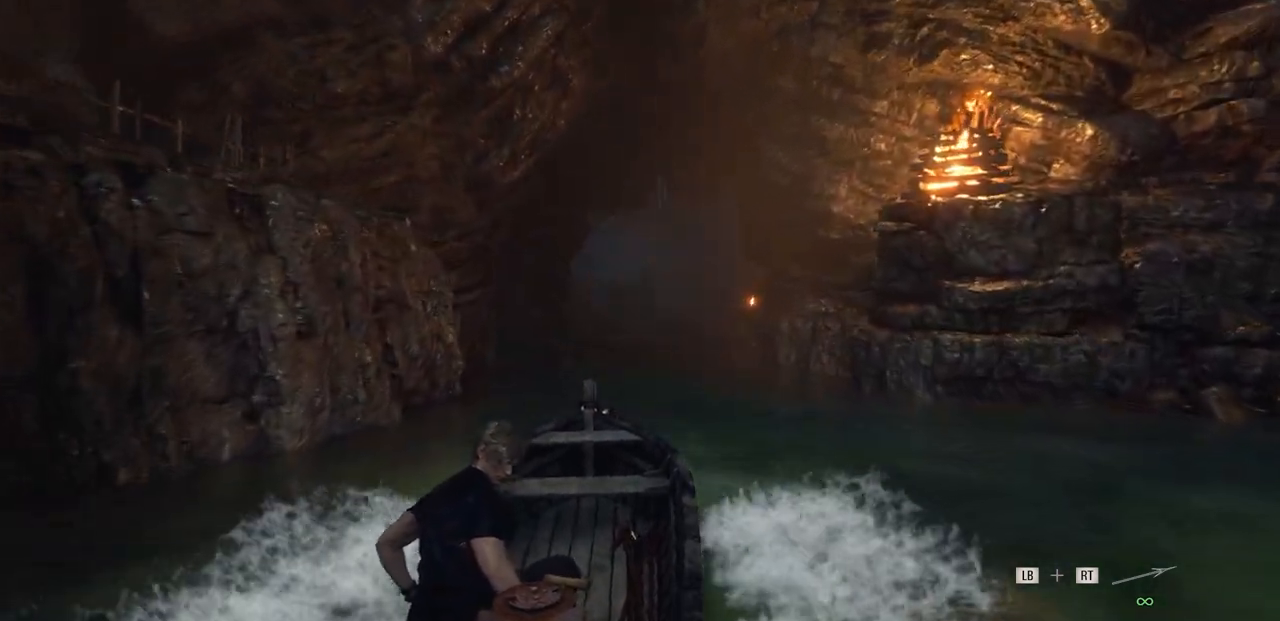
{"buttons": ["R2"], "left_stick": "center", "right_stick": "center", "events": []}
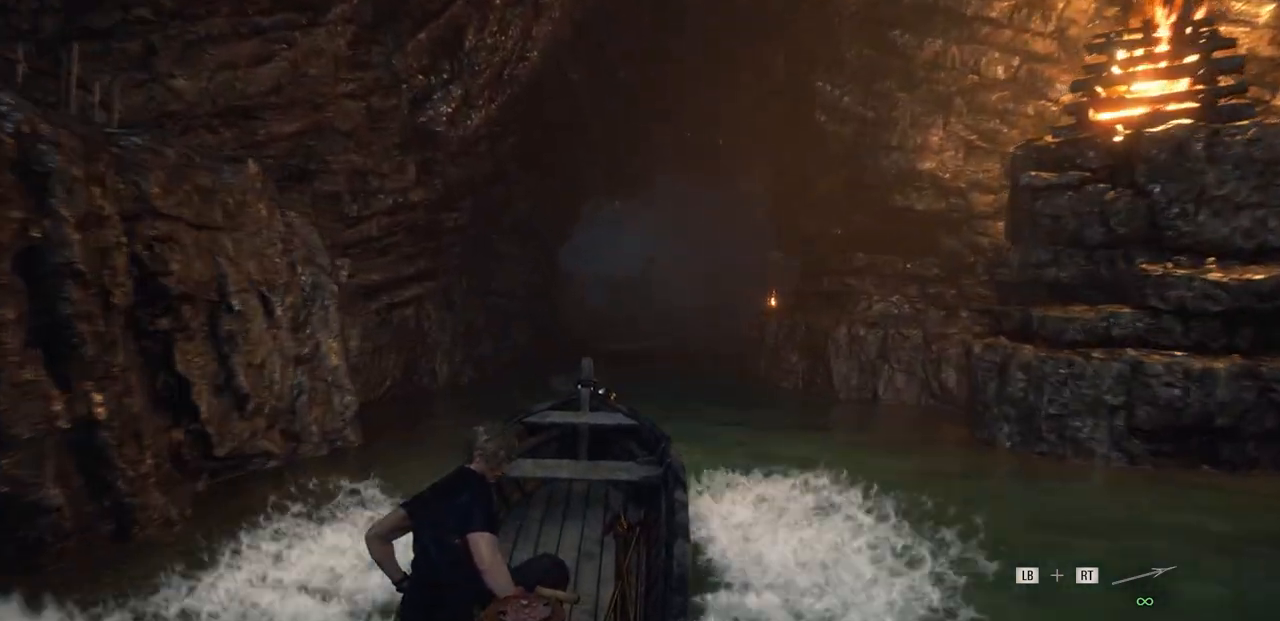
{"buttons": ["R2"], "left_stick": "right", "right_stick": "center", "events": [[467, "left_stick", "right"]]}
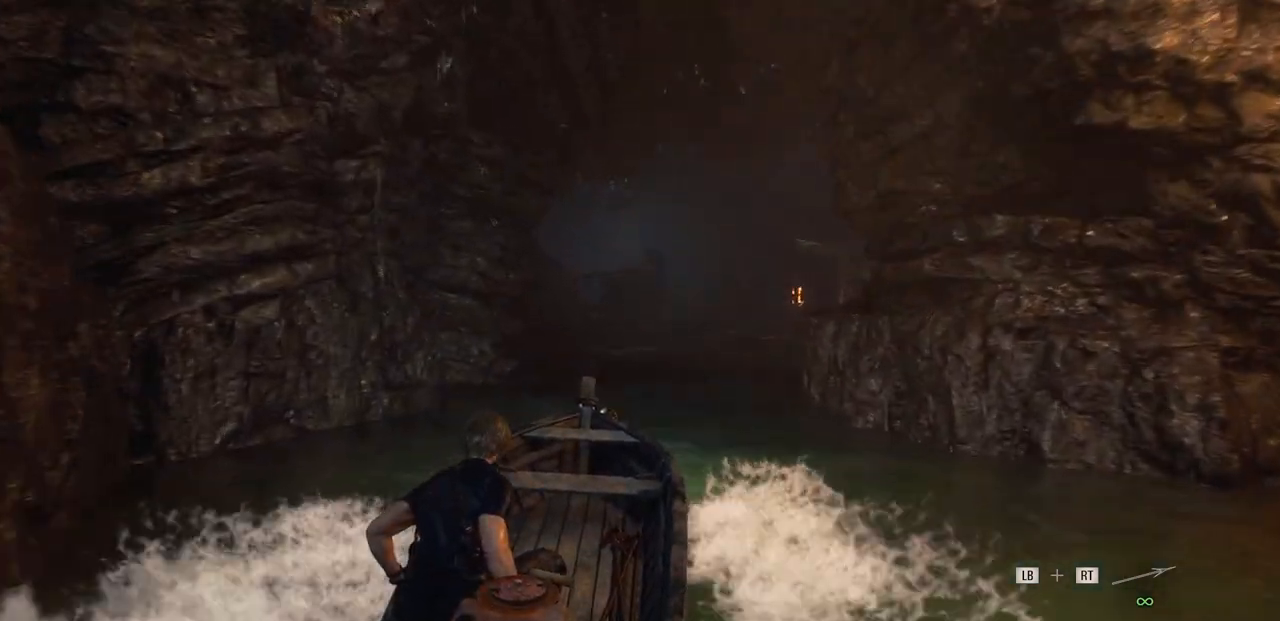
{"buttons": [], "left_stick": "right", "right_stick": "center", "events": [[50, "left_stick", "center"], [83, "R1", "down"], [200, "R1", "up"], [367, "R2", "up"], [483, "left_stick", "right"]]}
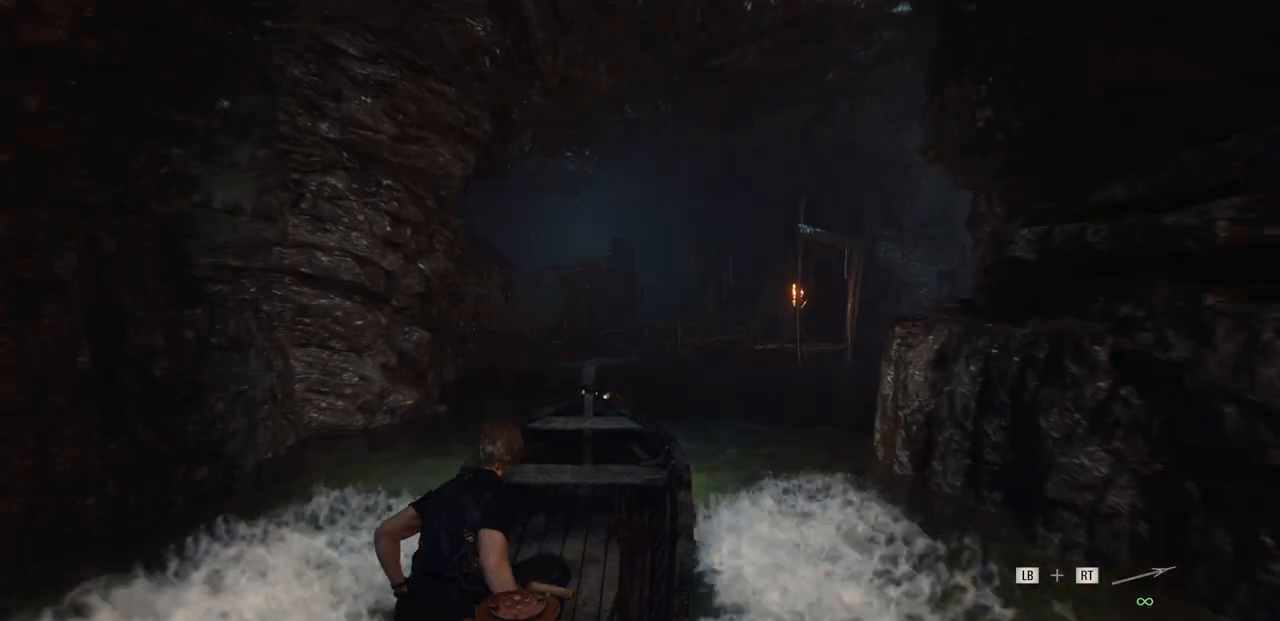
{"buttons": [], "left_stick": "center", "right_stick": "center", "events": [[150, "left_stick", "center"]]}
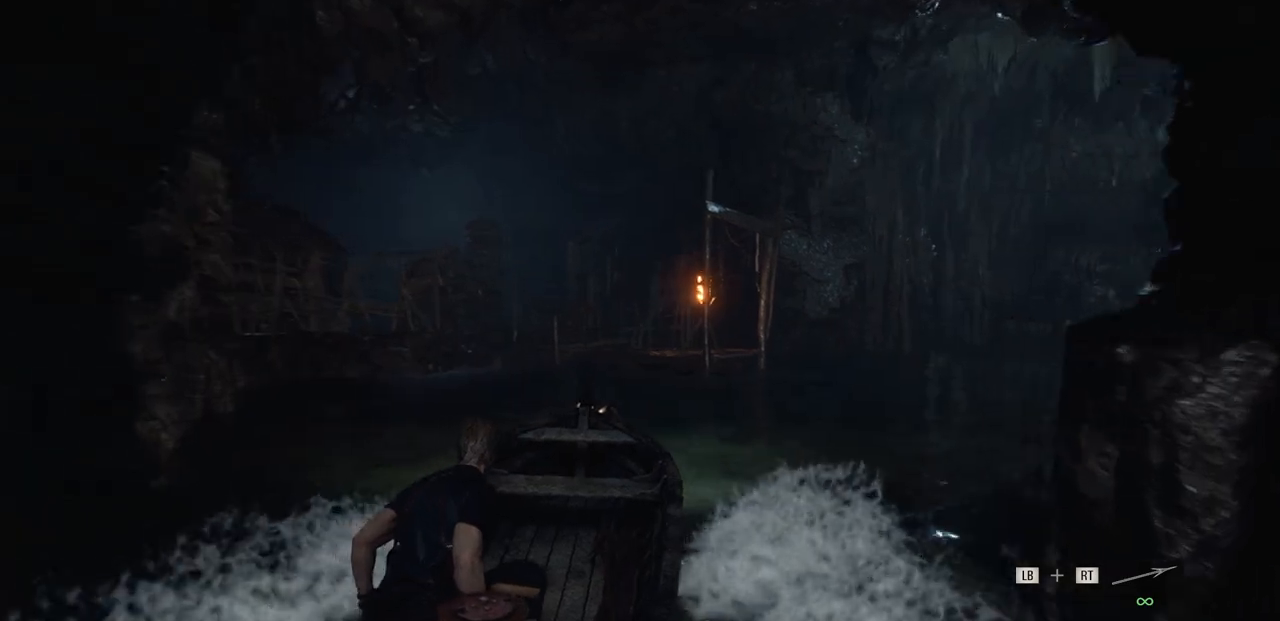
{"buttons": [], "left_stick": "right", "right_stick": "center", "events": [[200, "left_stick", "right"]]}
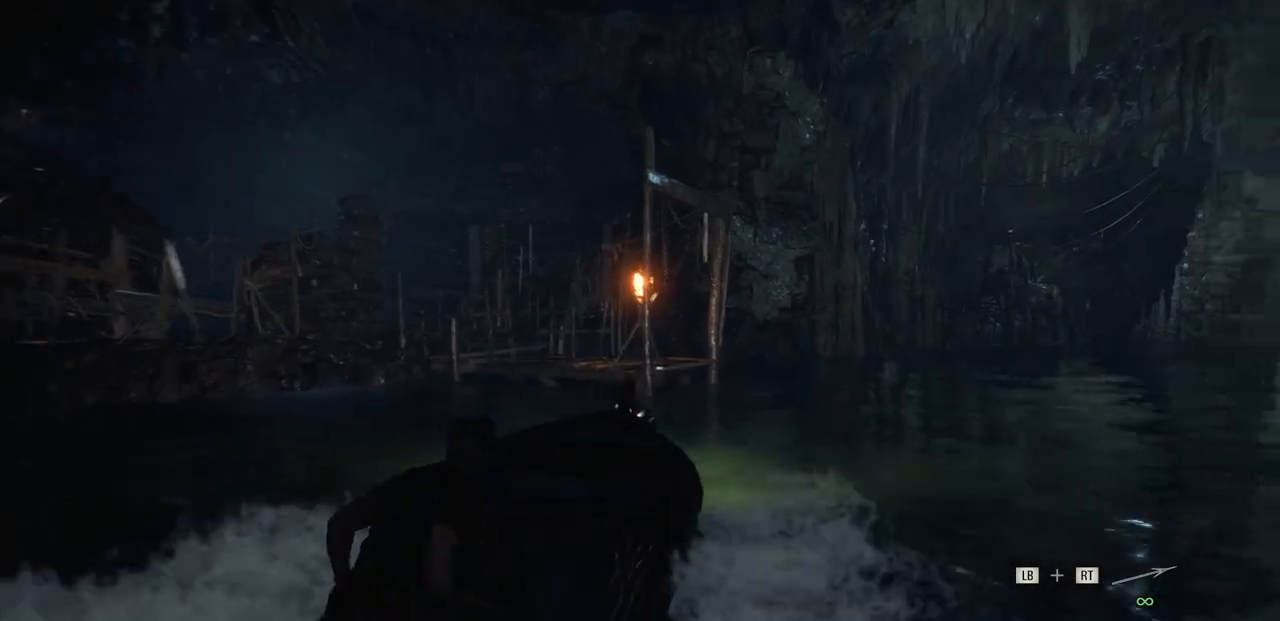
{"buttons": [], "left_stick": "right", "right_stick": "center", "events": [[183, "left_stick", "center"], [450, "left_stick", "right"]]}
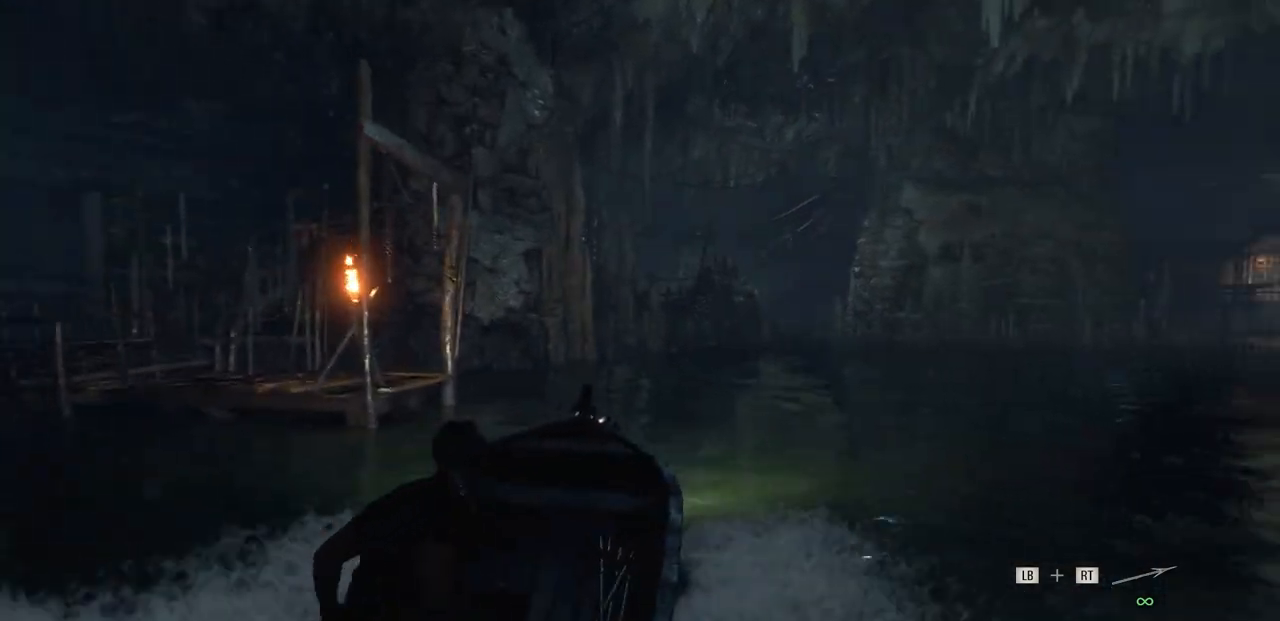
{"buttons": ["R2"], "left_stick": "center", "right_stick": "center", "events": [[117, "R2", "down"], [283, "left_stick", "center"]]}
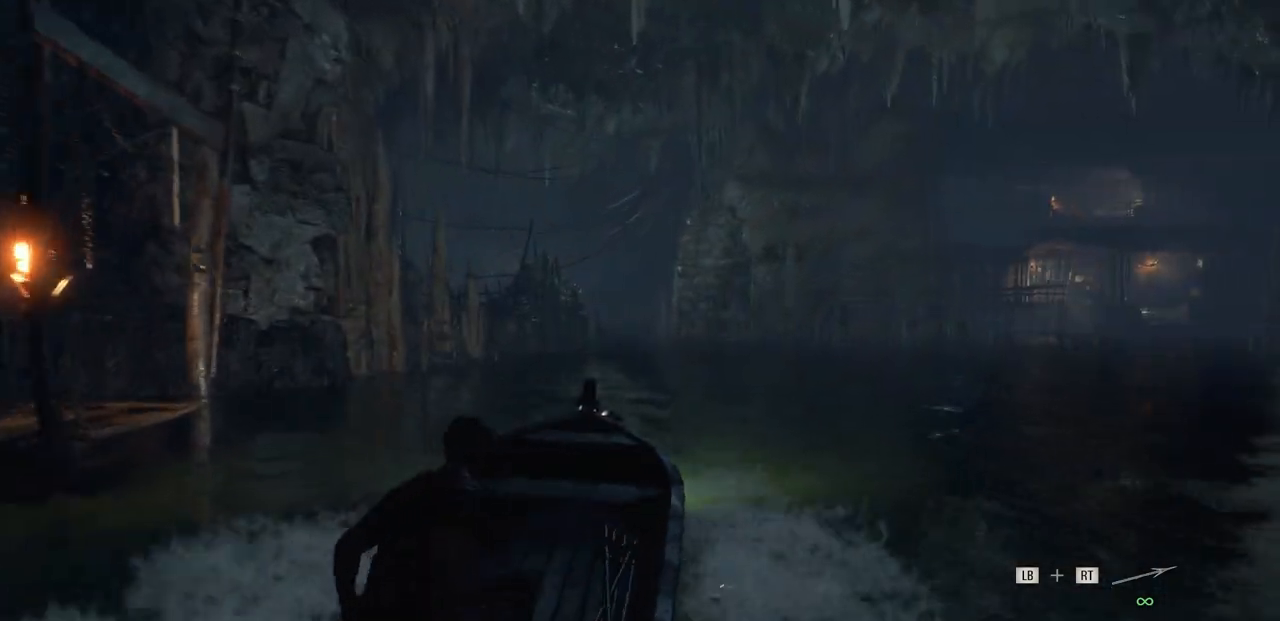
{"buttons": [], "left_stick": "right", "right_stick": "center", "events": [[133, "left_stick", "right"], [317, "R2", "up"]]}
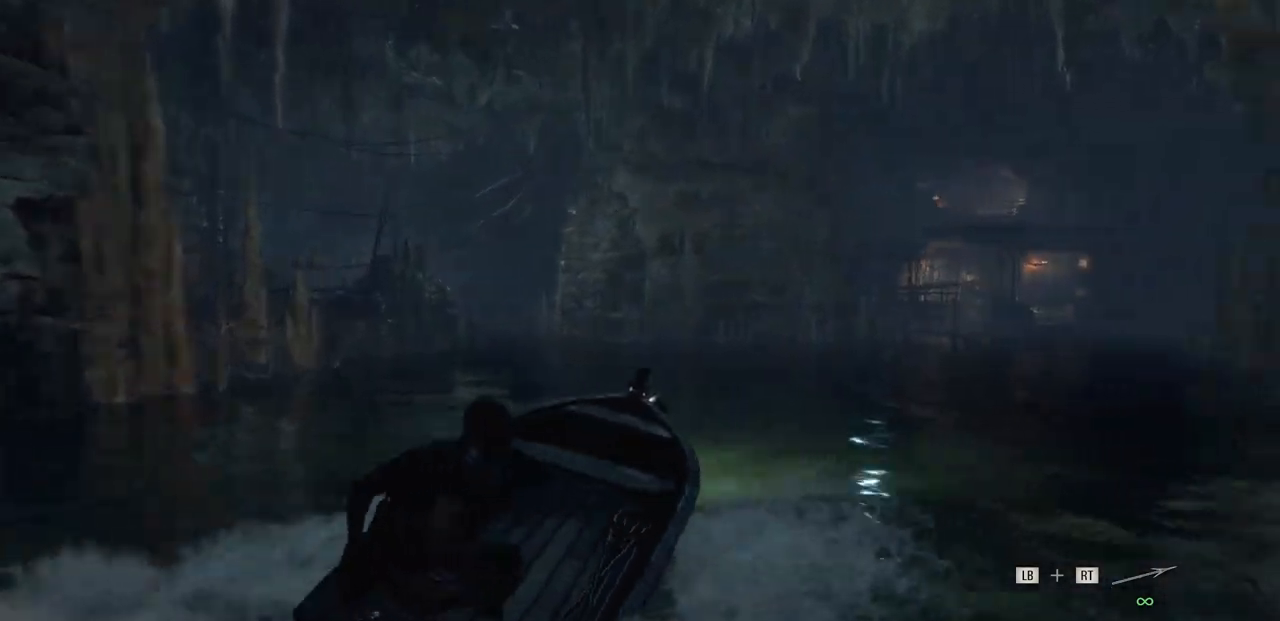
{"buttons": ["R2"], "left_stick": "right", "right_stick": "center", "events": [[100, "left_stick", "center"], [350, "R2", "down"], [433, "left_stick", "right"]]}